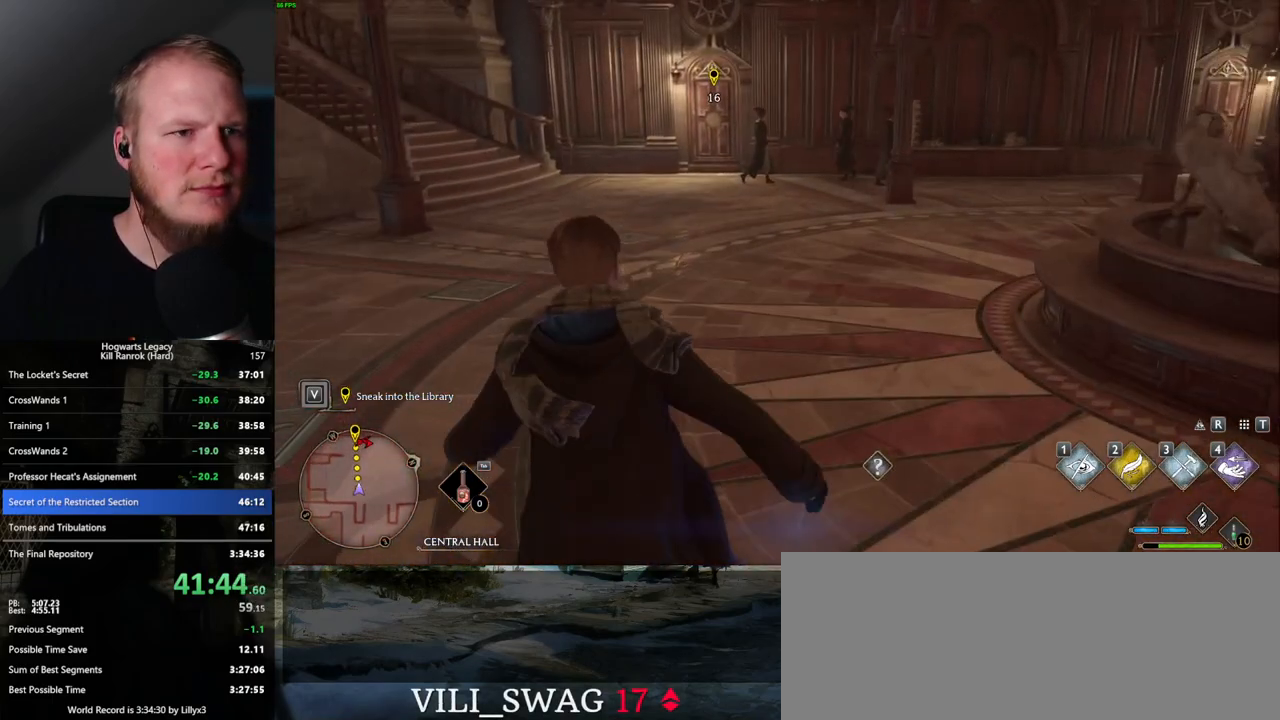
Gameplay with keyboard and mouse; each line is a JSON object with the keys and mouse buttons held at the frame after it. "events" lists presses ("down") and releases ("up") of ".", "/", "0", "1", "2", "3", "4", "5", "6", "7", "8", "9", "a", "alt_l", "alt_r", "b", "backslash", "backspace", "c", "caps_lock", "comma", "ctrl_l", "ctrl_r", "d", "e", "equals", "escape", "f", "f1", "f10", "f11", "f12", "f2", "f3", "f4", "f5", "f6", "f7", "f8", "f9", "g", "h", "i", "j", "k", "l", "lbracket", "m", "minus", "n", "o", "p", "q", "quote", "r", "rbracket", "return", "s", "semicolon", "shift_l", "shift_r", "space", "super", "t", "tab", "tilde", "u", "v", "w", "x", "y", "z", "mouse_left", "mouse_wheel", "mouse_right", "mouse_mb4" and "mouse_mb5" between this image and that frame as [ms after this image, input, new state], when the widget could be followed in between. "mouse_left", "mouse_wheel", "mouse_right", "mouse_mb4", "mouse_mb5" = the "left", "wheel", "right", "mb4", "mb5" buttons of the "mouse" list. No other keys are recorded. "wheel" means that the mouse wheel is clicked or scrolled. Mouse movement is not recorded.
{"keys": ["w"], "mouse": ["mb5"], "events": [[434, "mouse_mb5", "down"]]}
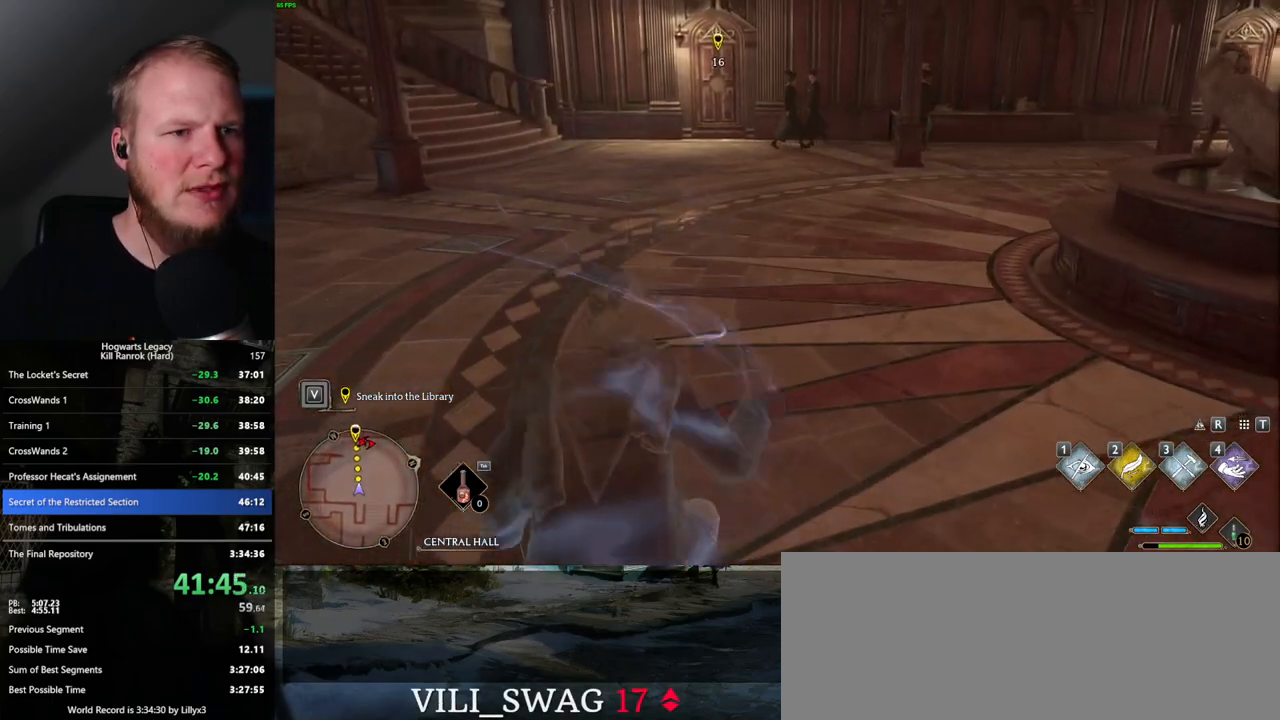
{"keys": ["w"], "mouse": [], "events": [[184, "mouse_mb5", "up"]]}
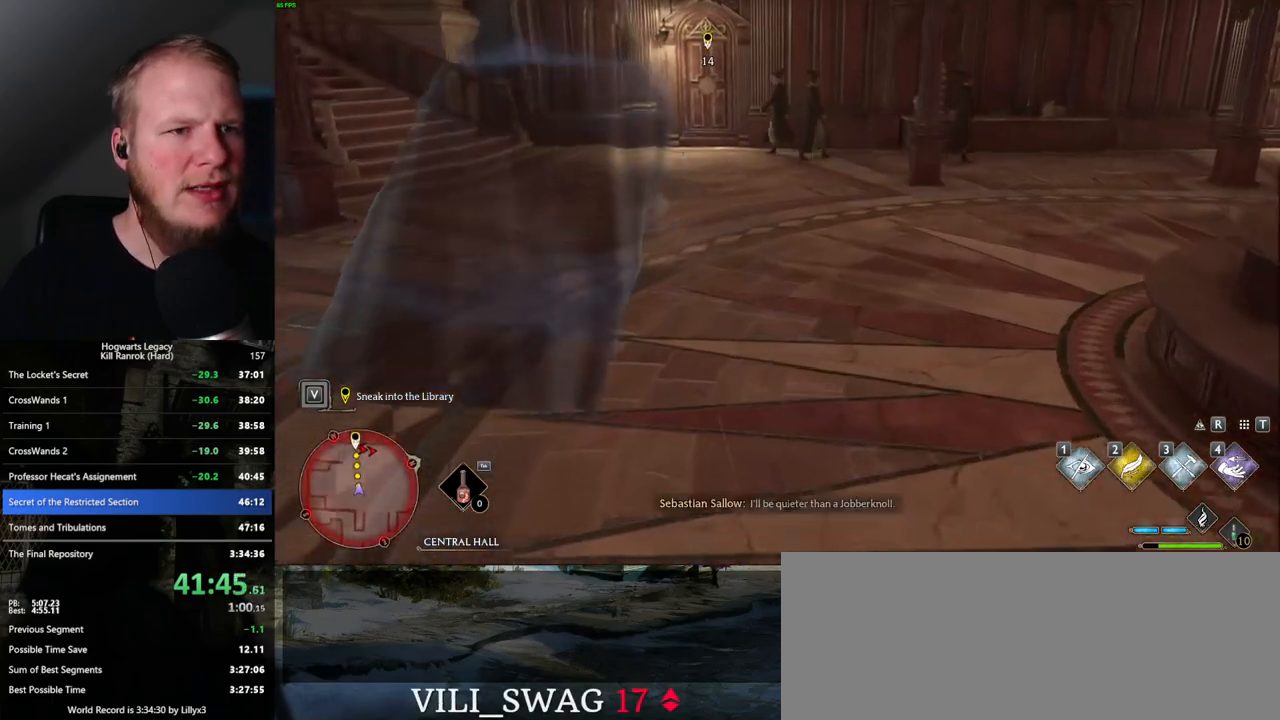
{"keys": ["w"], "mouse": ["mb5"], "events": [[317, "mouse_mb5", "down"]]}
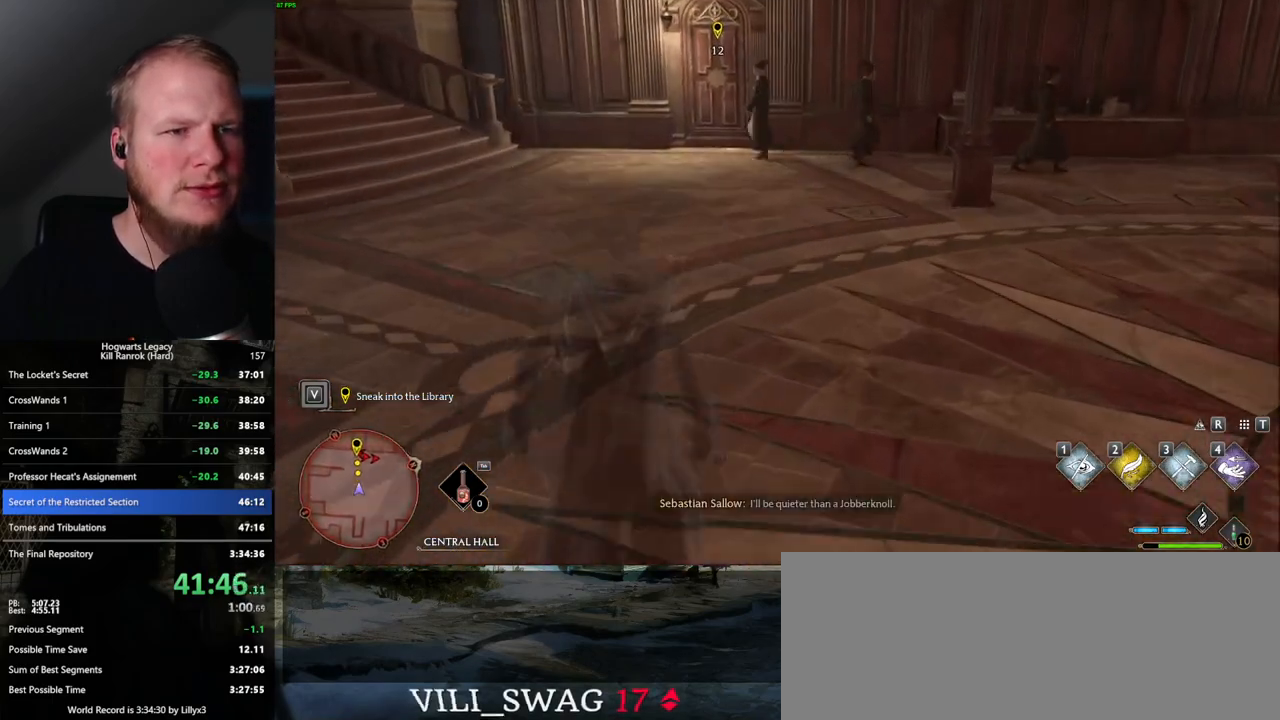
{"keys": ["w"], "mouse": [], "events": [[67, "mouse_mb5", "up"]]}
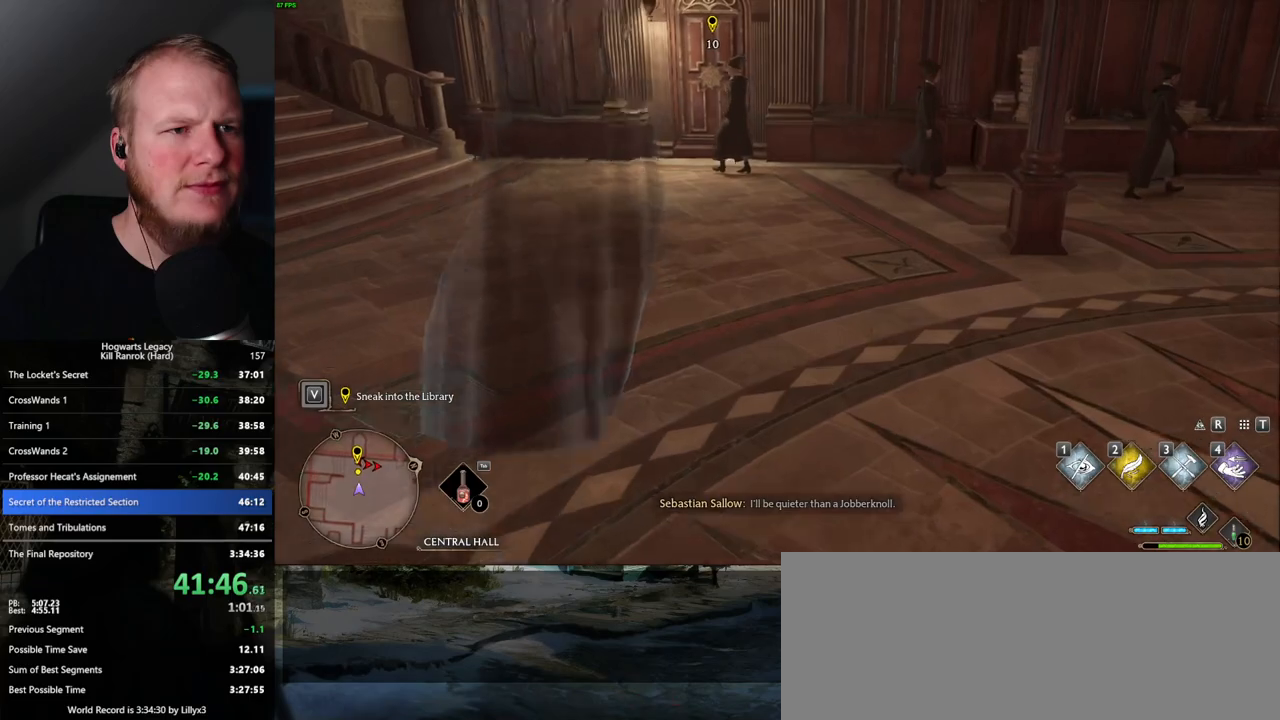
{"keys": ["w"], "mouse": ["mb5"], "events": [[150, "d", "down"], [234, "d", "up"], [367, "mouse_mb5", "down"]]}
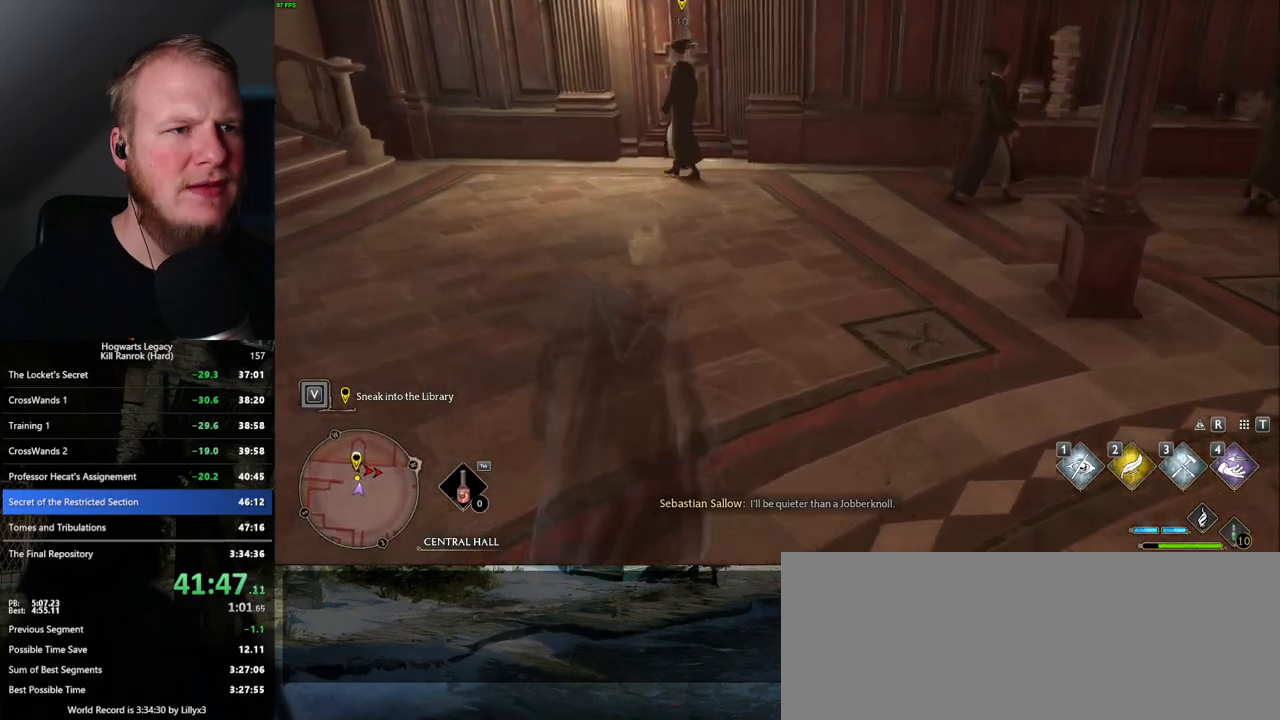
{"keys": ["d", "w"], "mouse": [], "events": [[100, "mouse_mb5", "up"], [234, "d", "down"]]}
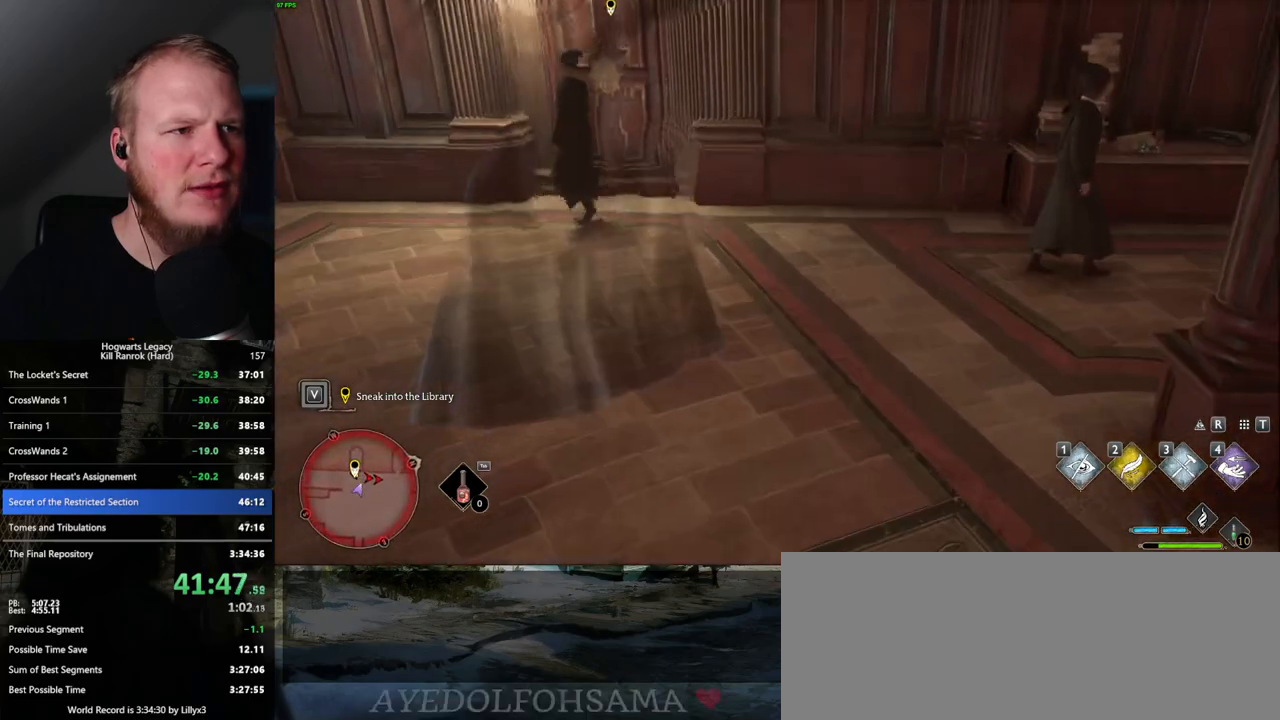
{"keys": ["w"], "mouse": [], "events": [[67, "d", "up"]]}
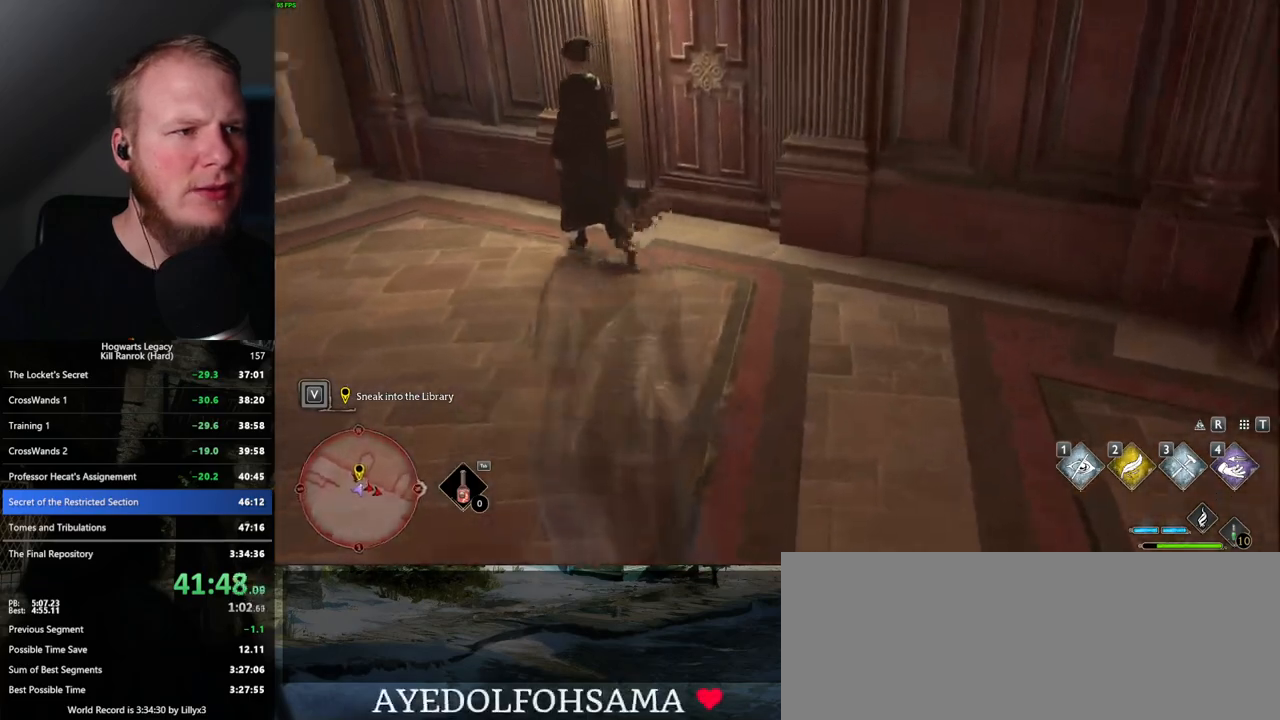
{"keys": ["w"], "mouse": [], "events": [[350, "a", "down"], [384, "a", "up"]]}
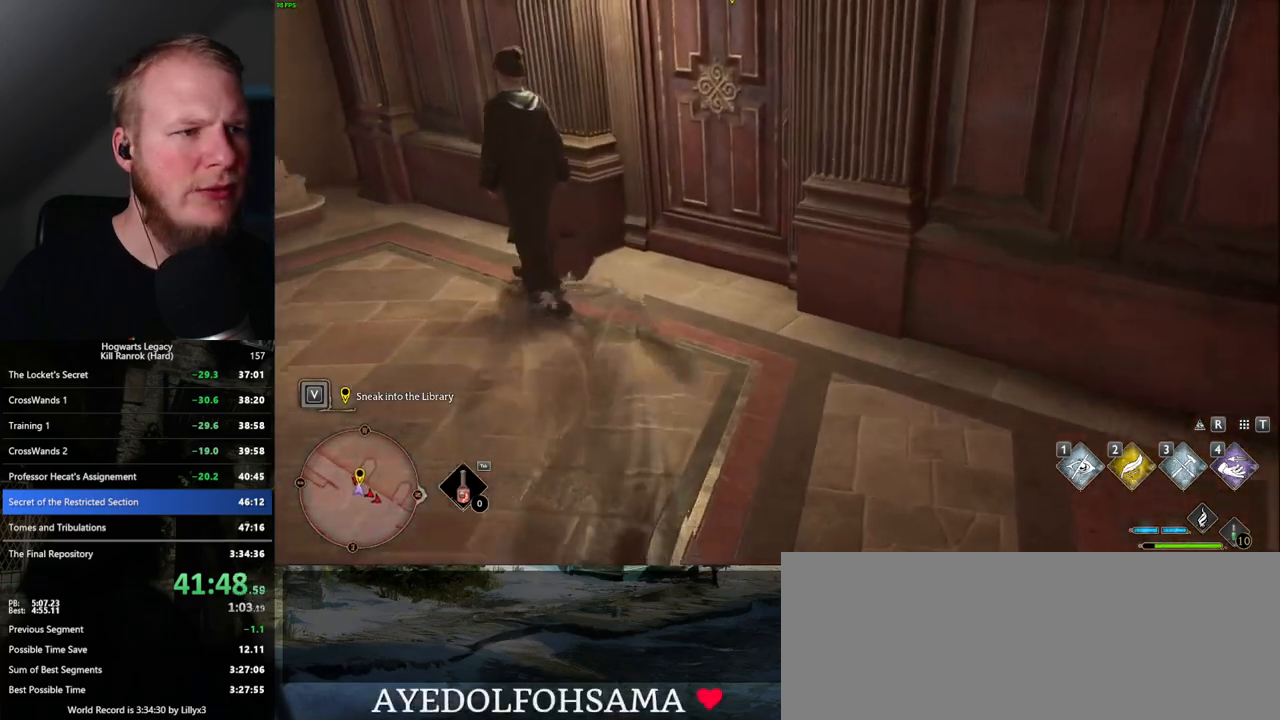
{"keys": ["space", "w"], "mouse": [], "events": [[400, "space", "down"]]}
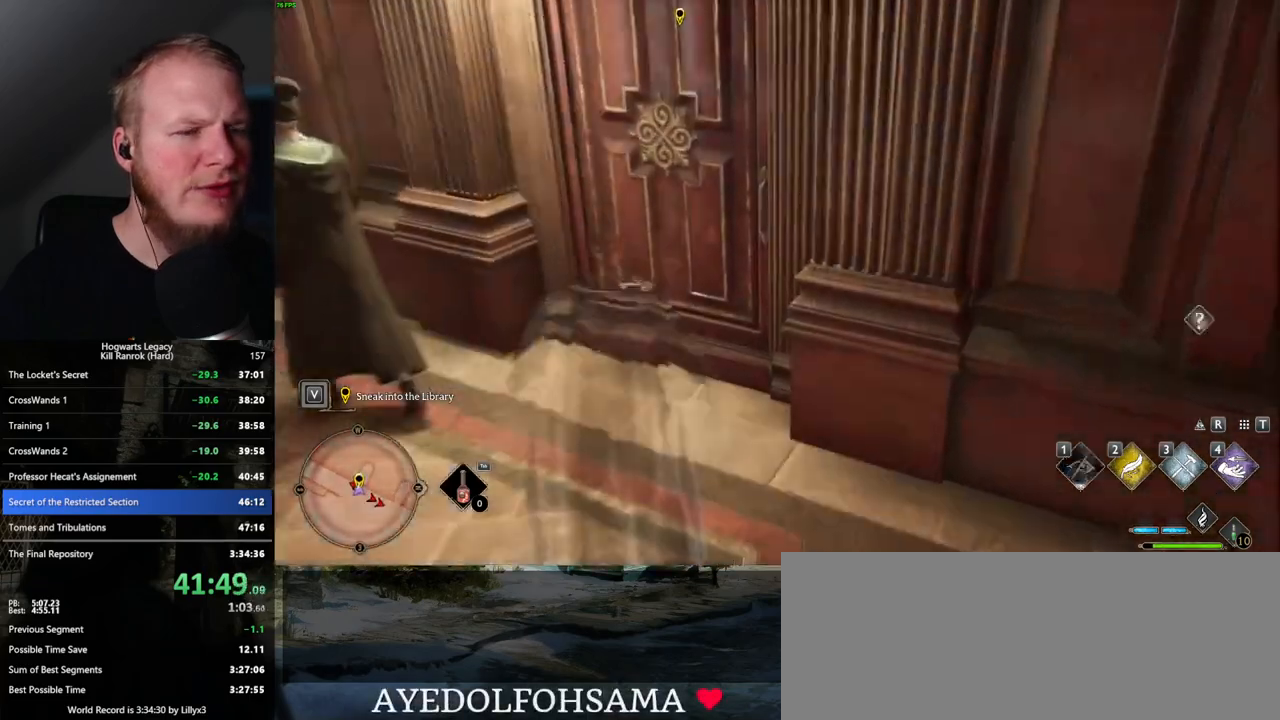
{"keys": ["w"], "mouse": [], "events": [[84, "space", "up"]]}
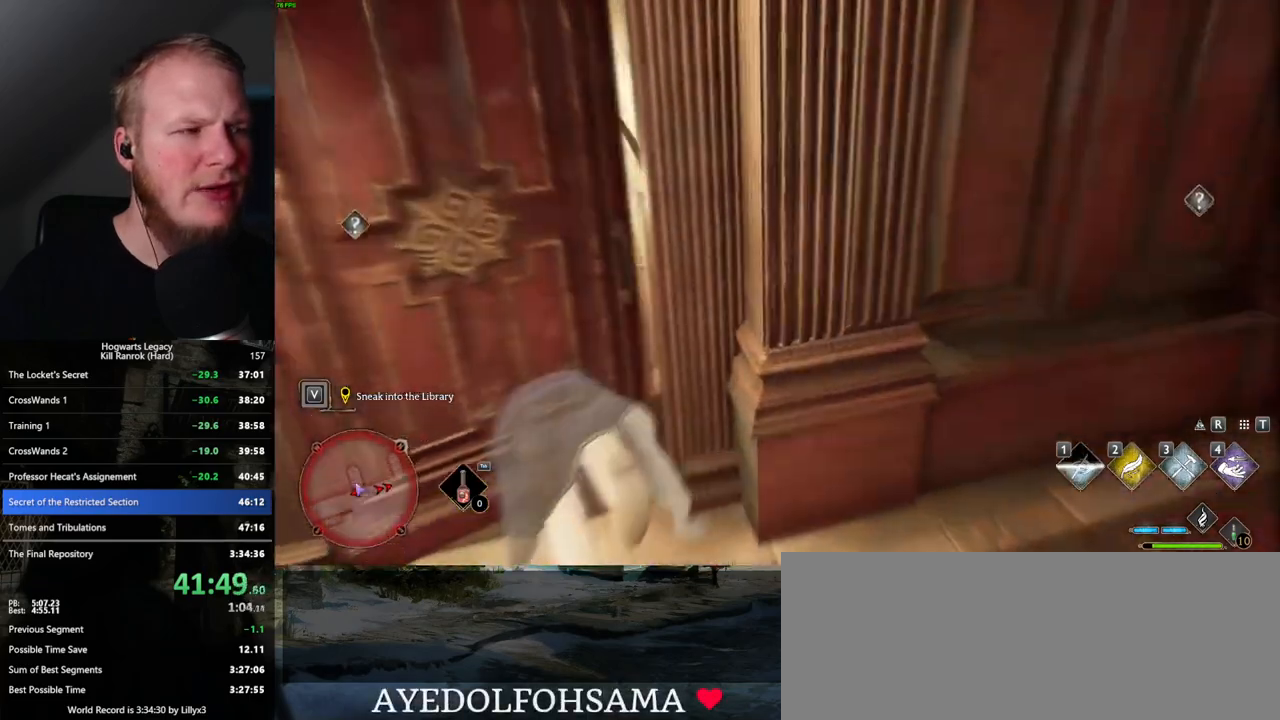
{"keys": ["w"], "mouse": [], "events": []}
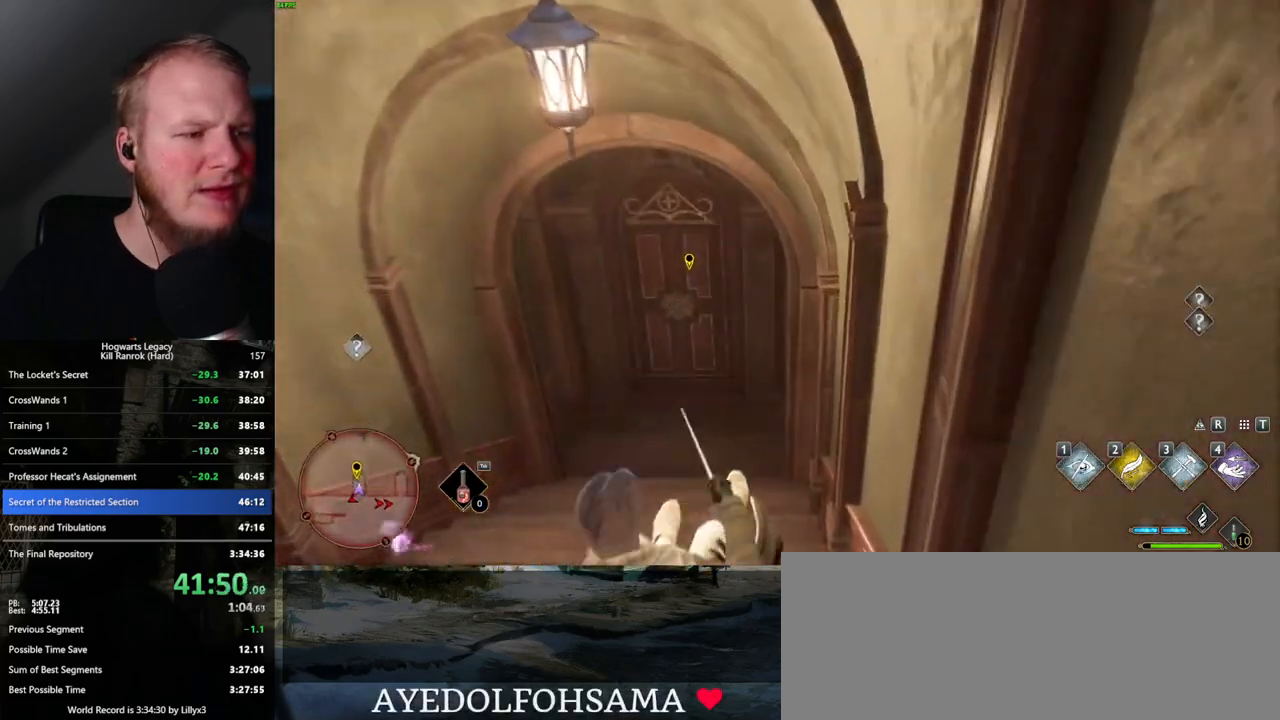
{"keys": ["w"], "mouse": [], "events": []}
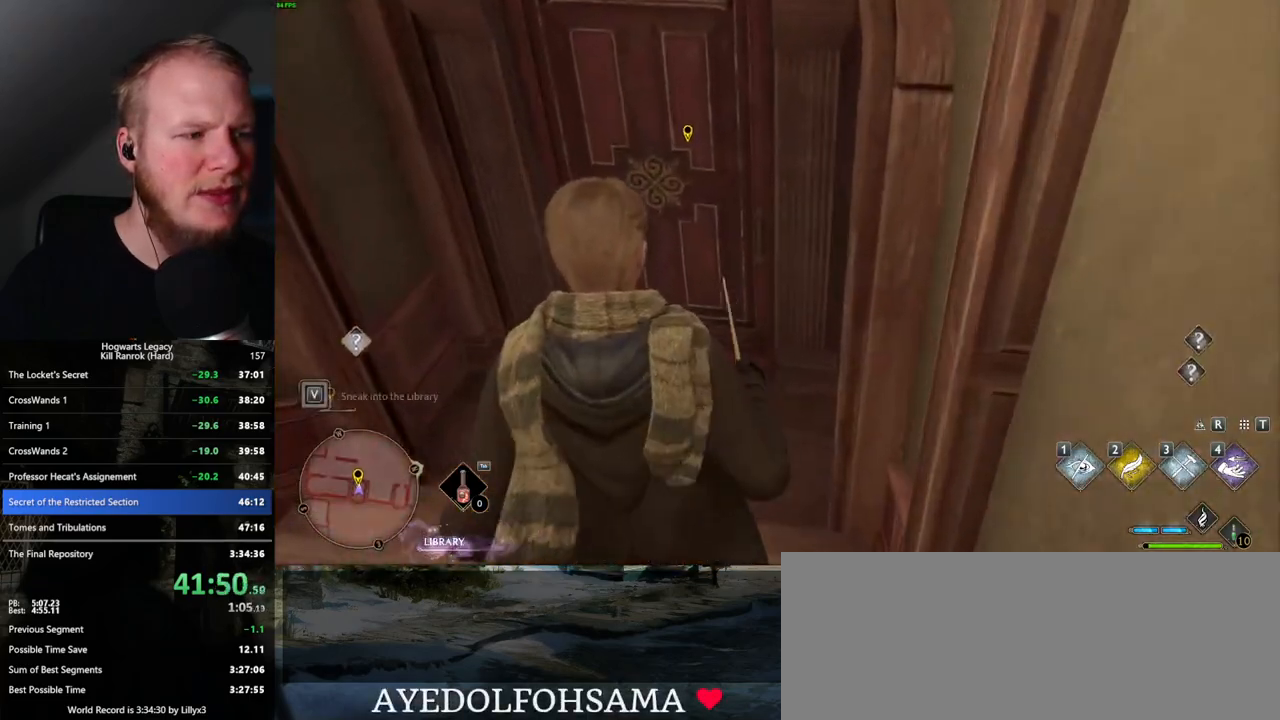
{"keys": ["w"], "mouse": [], "events": []}
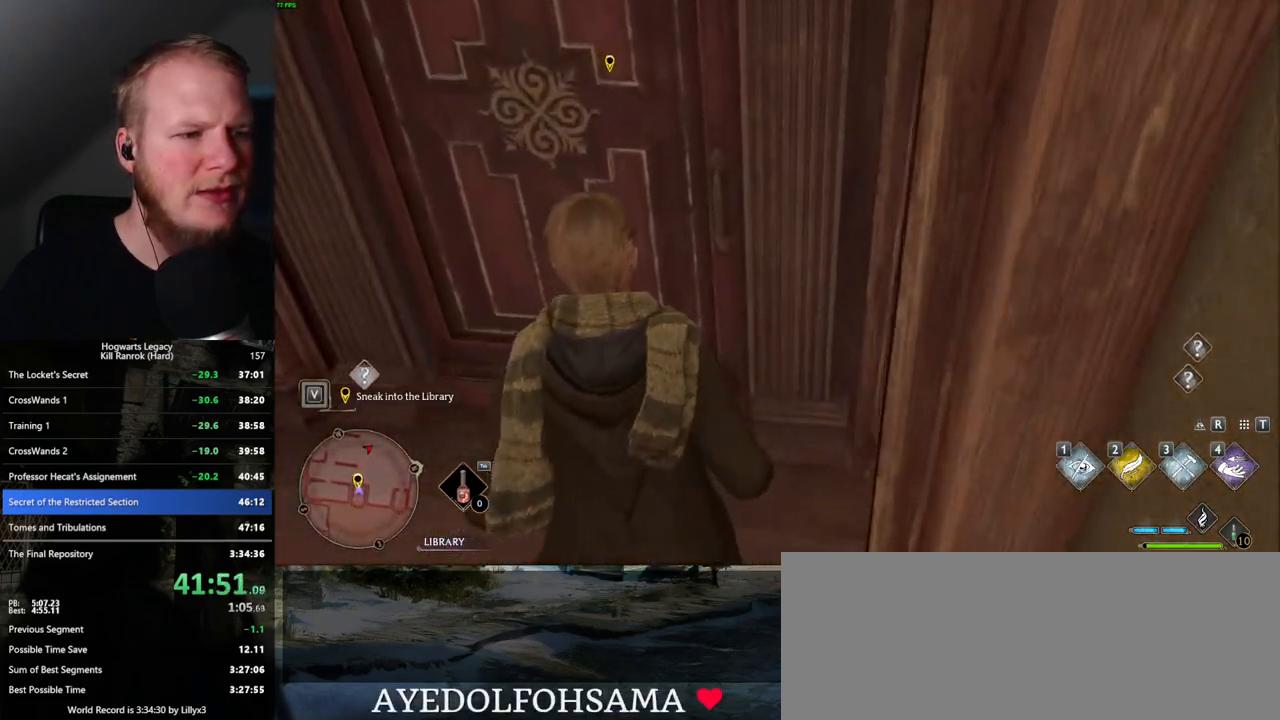
{"keys": ["w"], "mouse": [], "events": []}
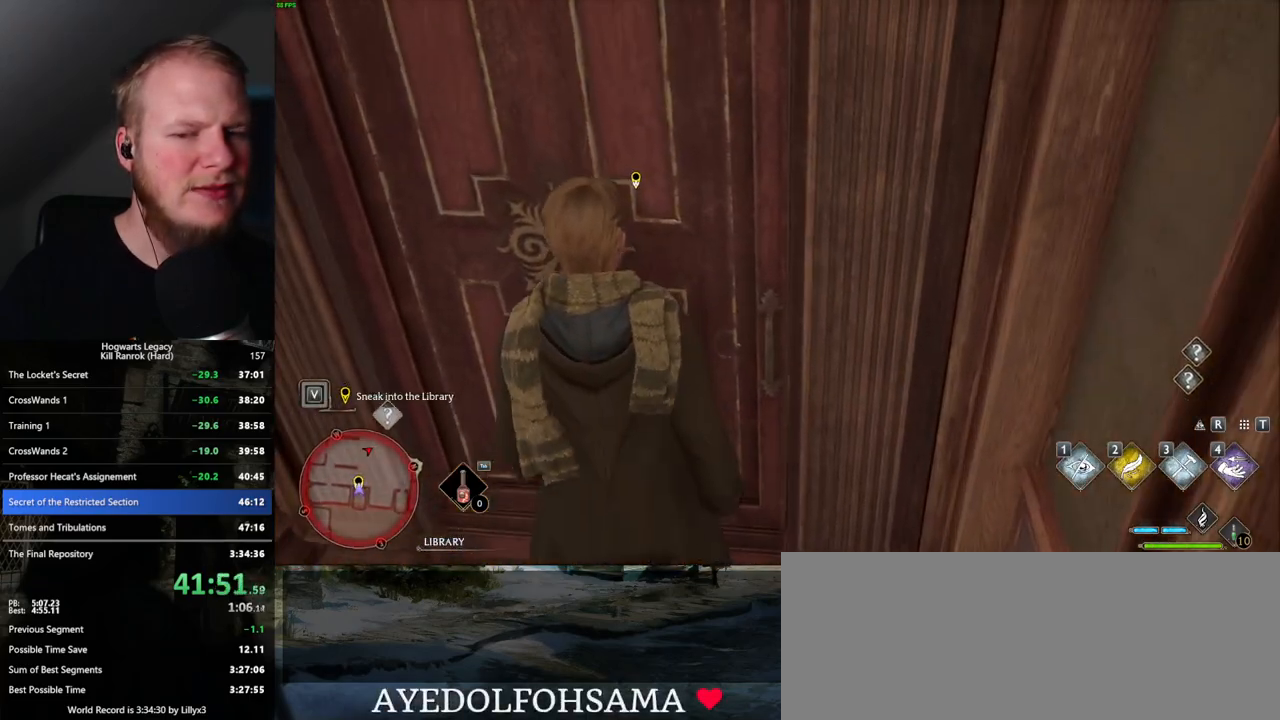
{"keys": ["w"], "mouse": [], "events": []}
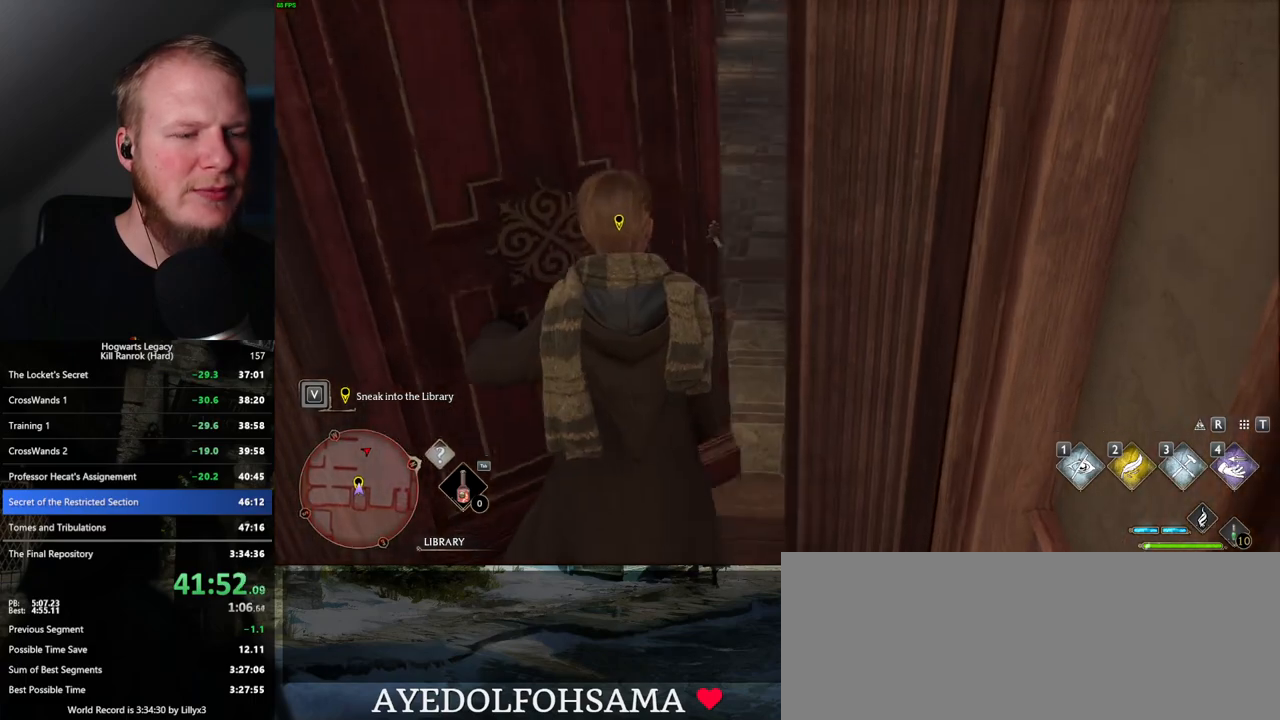
{"keys": ["w"], "mouse": [], "events": []}
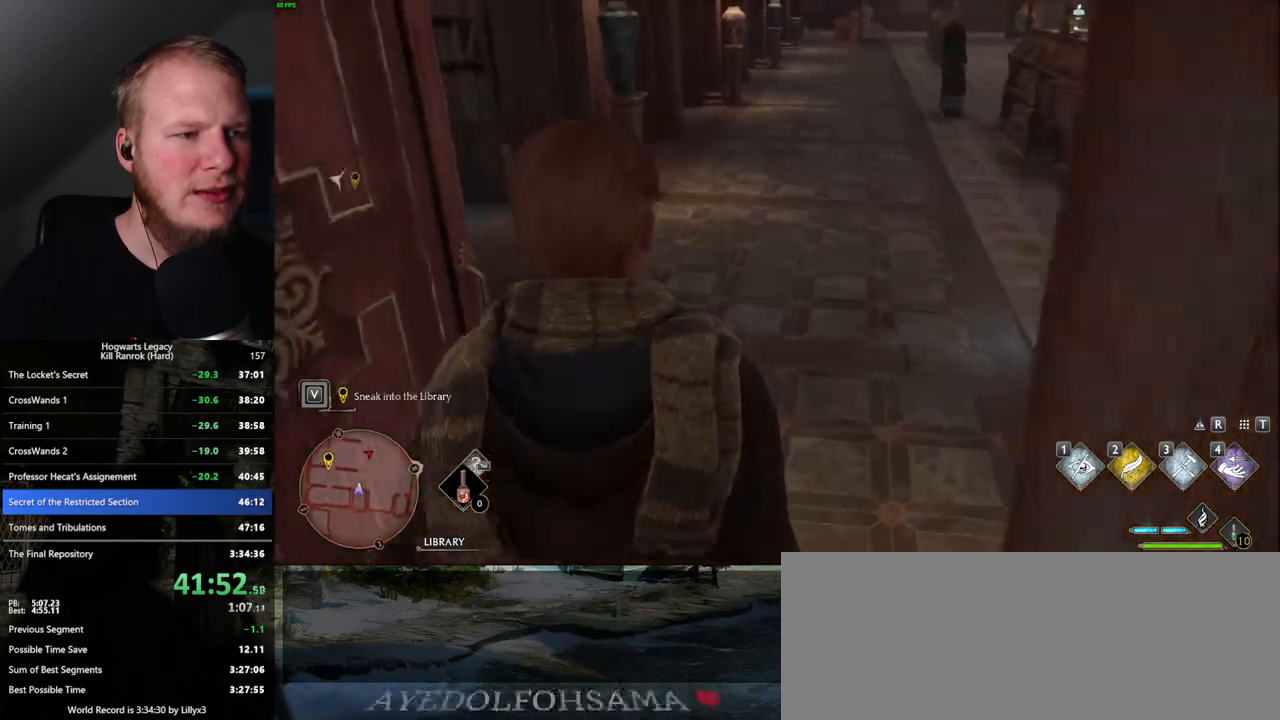
{"keys": ["w"], "mouse": [], "events": []}
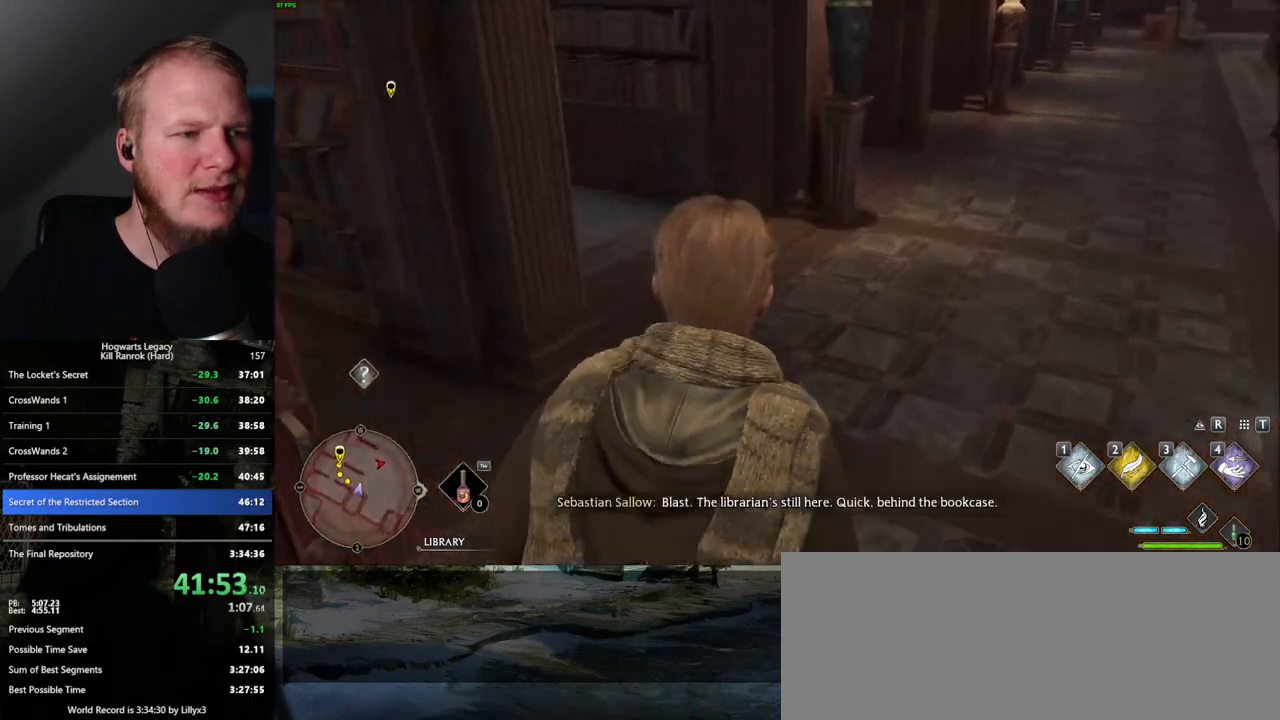
{"keys": ["w"], "mouse": [], "events": []}
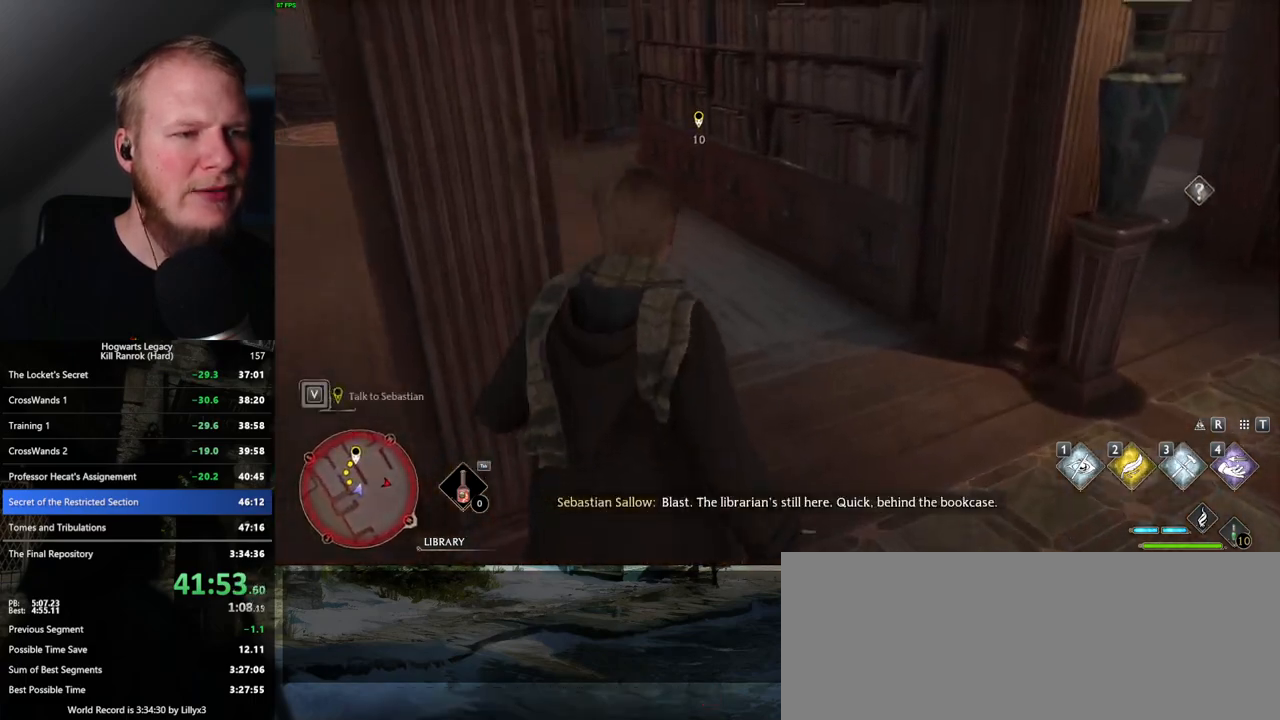
{"keys": ["w"], "mouse": [], "events": []}
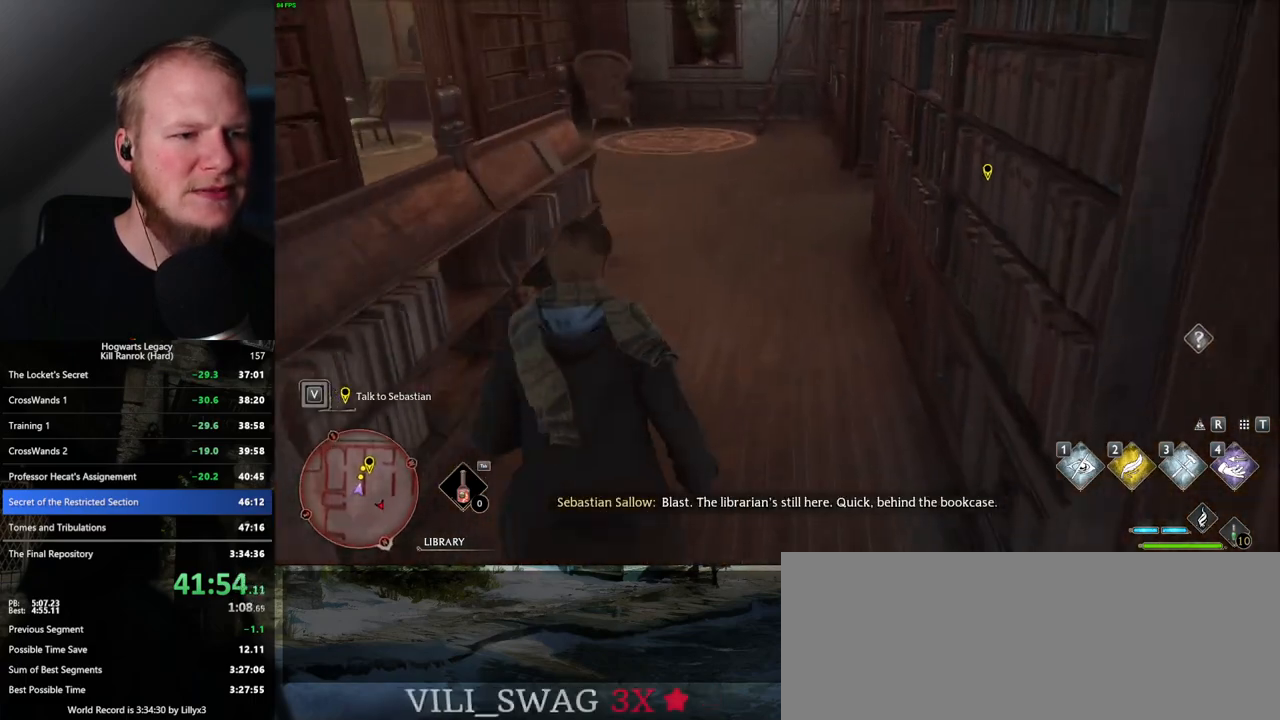
{"keys": ["w"], "mouse": [], "events": [[100, "shift_l", "down"], [217, "shift_l", "up"]]}
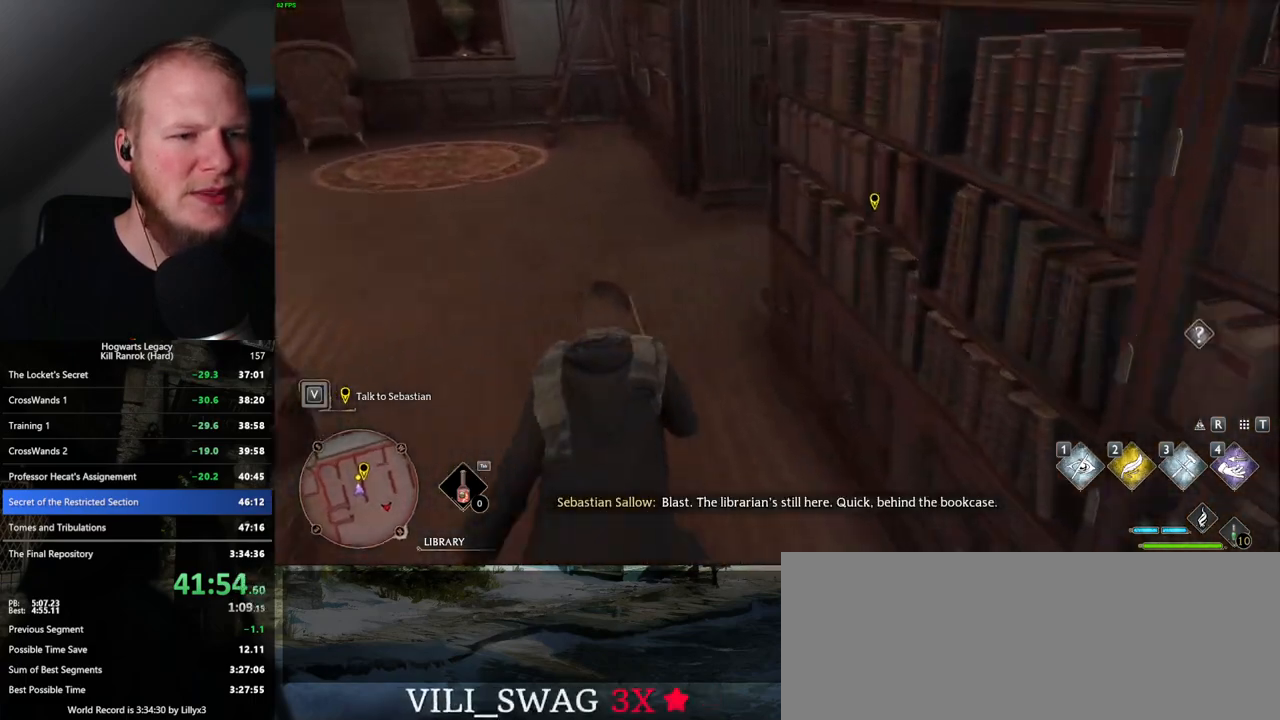
{"keys": ["w"], "mouse": [], "events": []}
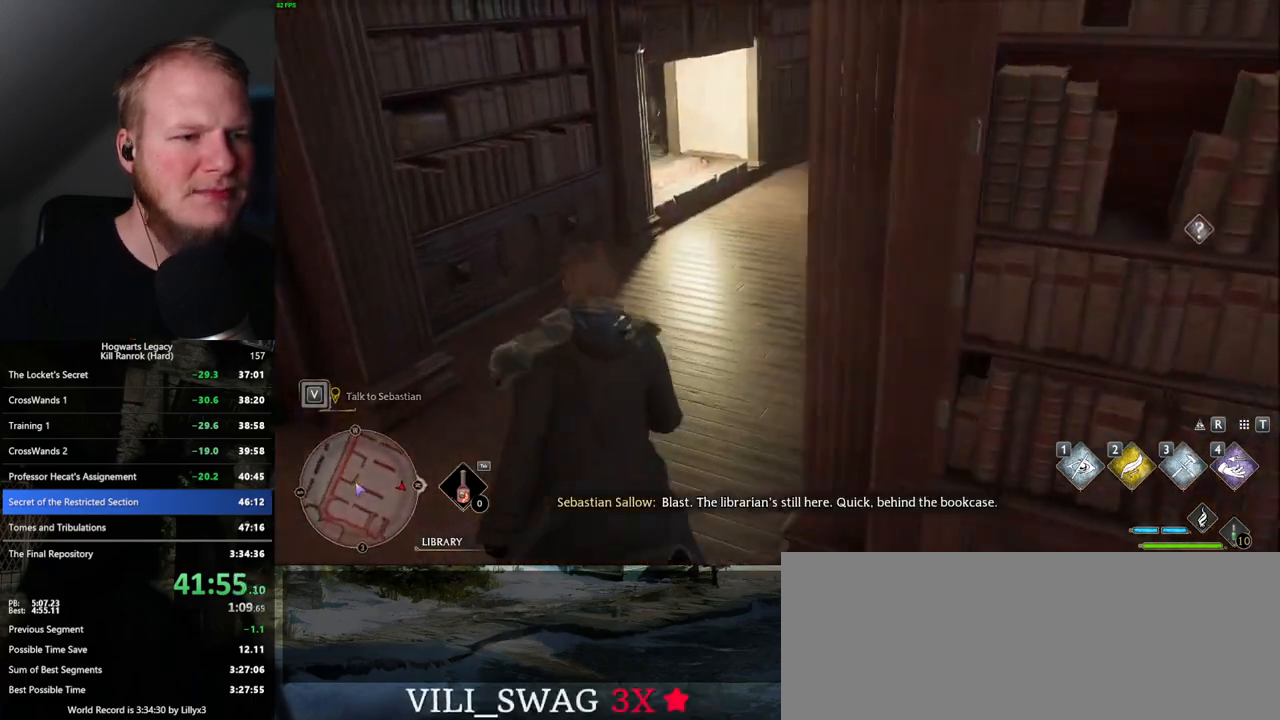
{"keys": ["w"], "mouse": [], "events": [[117, "d", "down"], [500, "d", "up"]]}
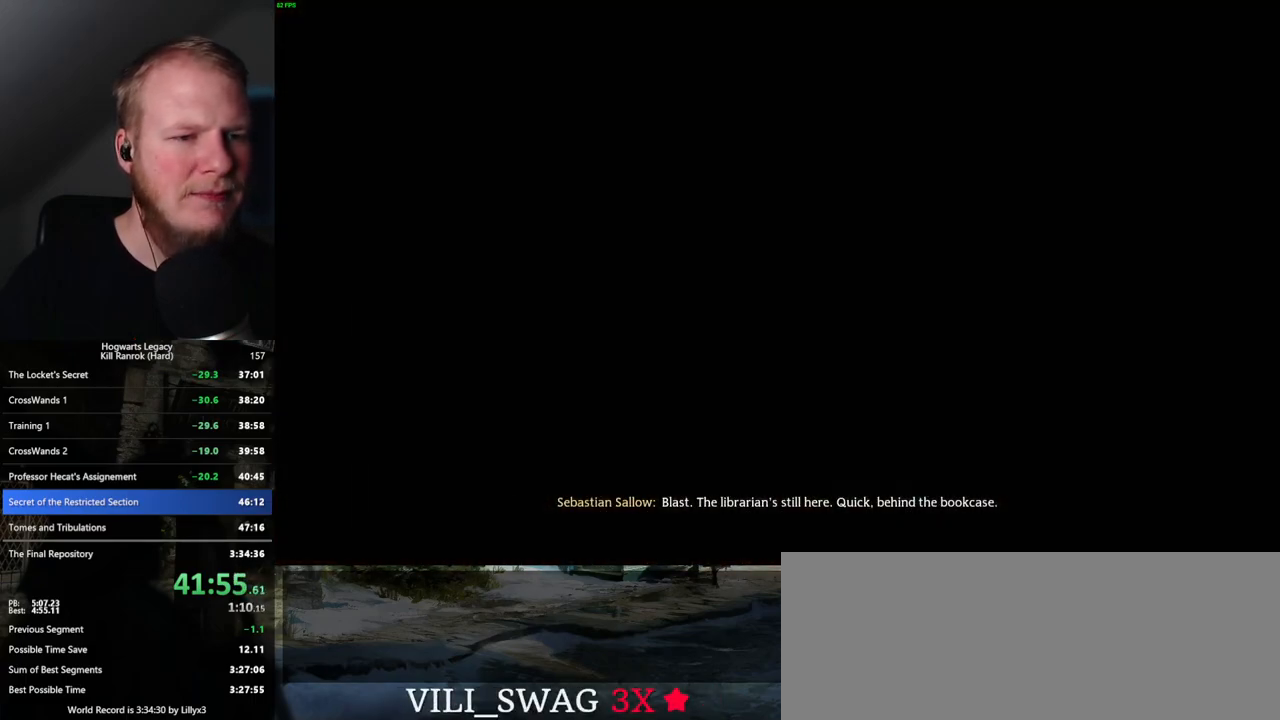
{"keys": [], "mouse": [], "events": [[100, "w", "up"], [217, "mouse_wheel", "down"], [234, "space", "down"], [250, "mouse_wheel", "up"], [267, "q", "down"], [300, "mouse_wheel", "down"], [317, "mouse_wheel", "up"], [317, "space", "up"], [334, "q", "up"], [417, "q", "down"], [417, "space", "down"], [484, "q", "up"], [500, "space", "up"]]}
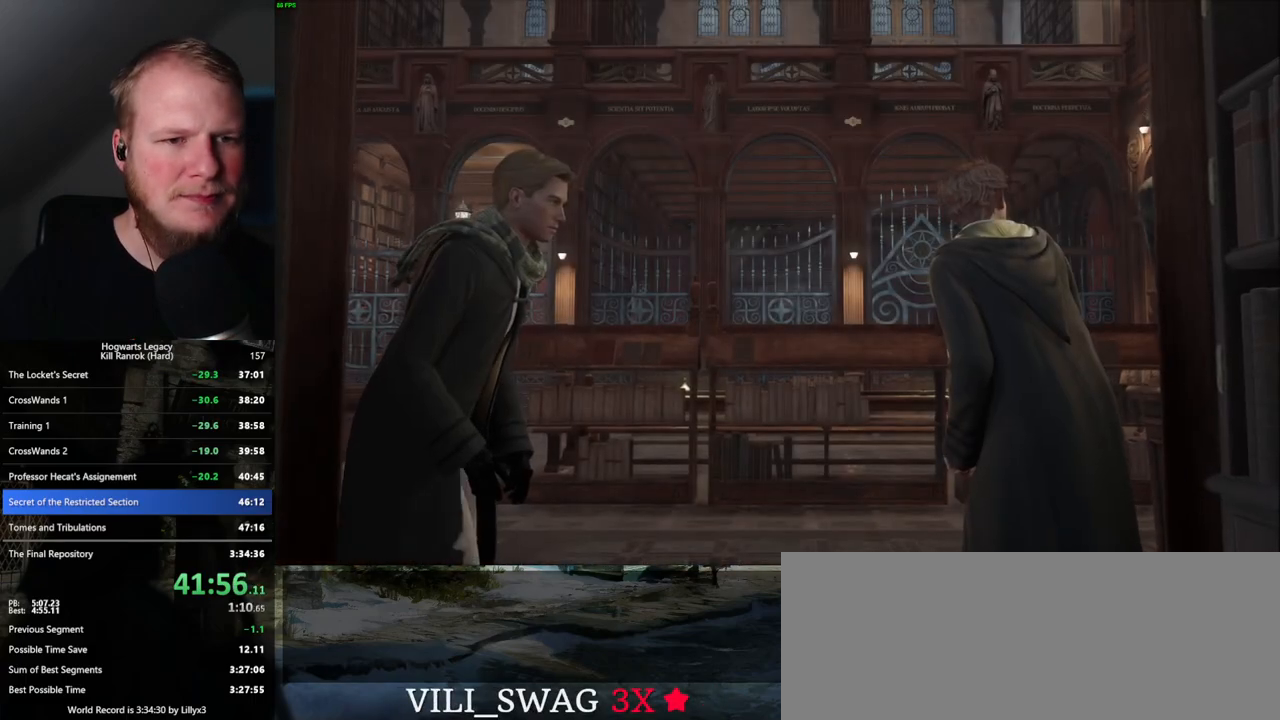
{"keys": [], "mouse": ["wheel"], "events": [[84, "mouse_wheel", "down"], [84, "q", "down"], [84, "space", "down"], [134, "mouse_wheel", "up"], [134, "q", "up"], [150, "space", "up"], [234, "q", "down"], [250, "space", "down"], [300, "q", "up"], [300, "space", "up"], [384, "q", "down"], [400, "space", "down"], [434, "mouse_wheel", "down"], [450, "mouse_wheel", "up"], [450, "q", "up"], [450, "space", "up"], [484, "mouse_wheel", "down"]]}
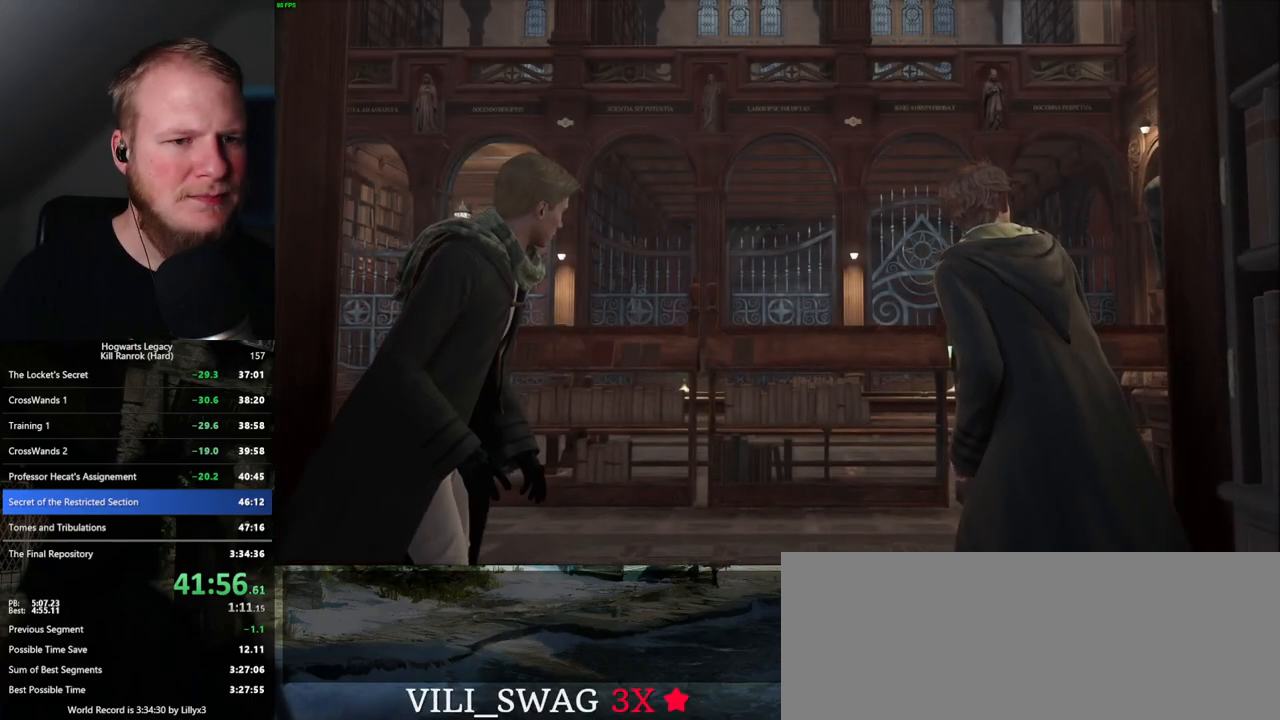
{"keys": [], "mouse": [], "events": [[17, "mouse_wheel", "up"], [50, "mouse_wheel", "down"], [50, "q", "down"], [67, "mouse_wheel", "up"], [67, "space", "down"], [117, "q", "up"], [117, "space", "up"], [200, "q", "down"], [217, "space", "down"], [267, "q", "up"], [267, "space", "up"], [284, "mouse_wheel", "down"], [367, "q", "down"], [384, "mouse_wheel", "up"], [384, "space", "down"], [434, "q", "up"], [434, "space", "up"]]}
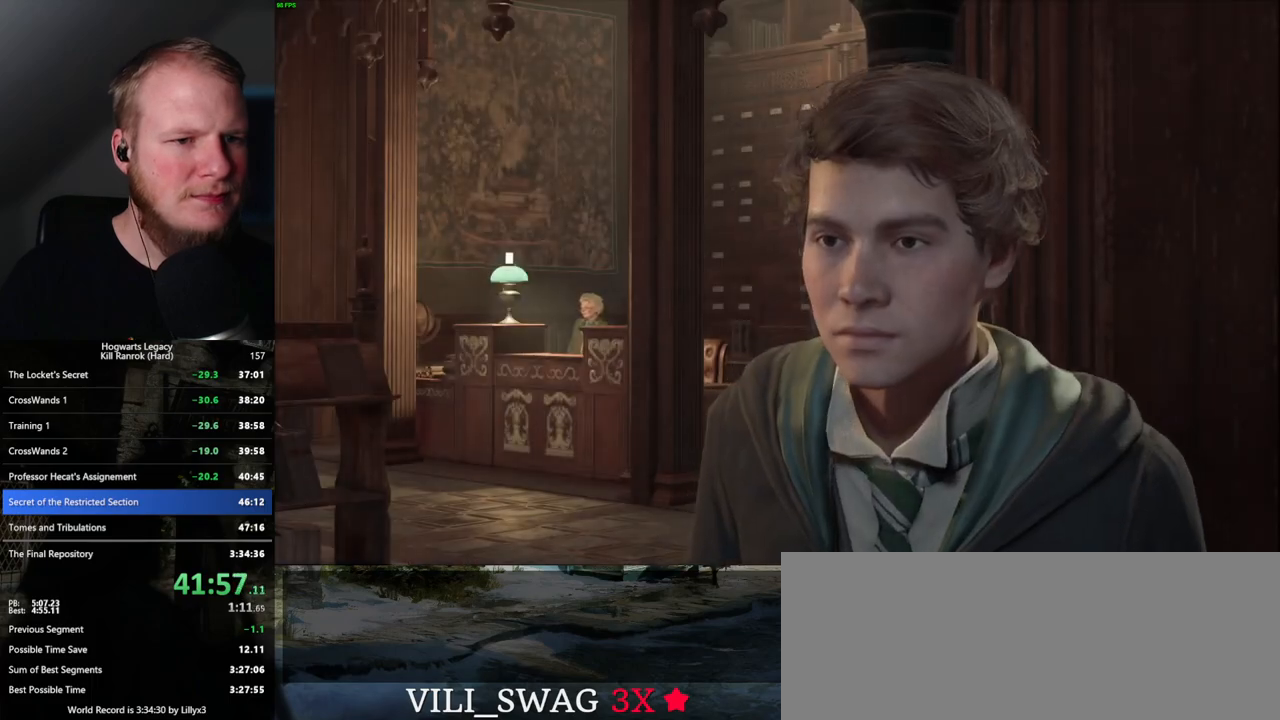
{"keys": ["q"], "mouse": [], "events": [[17, "q", "down"], [34, "space", "down"], [84, "space", "up"], [100, "q", "up"], [150, "mouse_wheel", "down"], [167, "mouse_wheel", "up"], [184, "q", "down"], [200, "mouse_wheel", "down"], [200, "space", "down"], [250, "mouse_wheel", "up"], [250, "q", "up"], [267, "space", "up"], [350, "q", "down"], [350, "space", "down"], [400, "space", "up"], [450, "q", "up"], [467, "q", "down"]]}
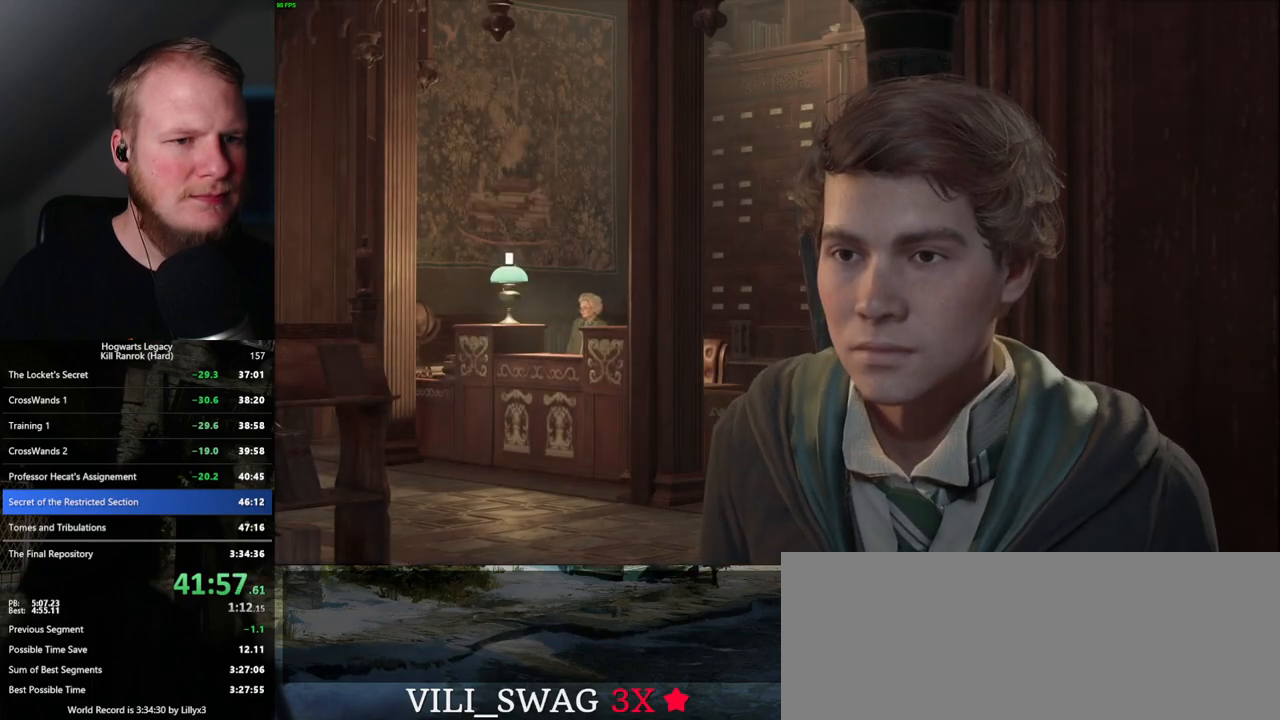
{"keys": ["space"], "mouse": [], "events": [[17, "space", "down"], [34, "mouse_wheel", "down"], [50, "mouse_wheel", "up"], [67, "mouse_wheel", "down"], [84, "q", "up"], [100, "space", "up"], [117, "mouse_wheel", "up"], [167, "space", "down"], [200, "q", "down"], [250, "q", "up"], [250, "space", "up"], [284, "q", "down"], [317, "space", "down"], [400, "q", "up"], [417, "mouse_wheel", "down"], [417, "space", "up"], [467, "mouse_wheel", "up"], [500, "space", "down"]]}
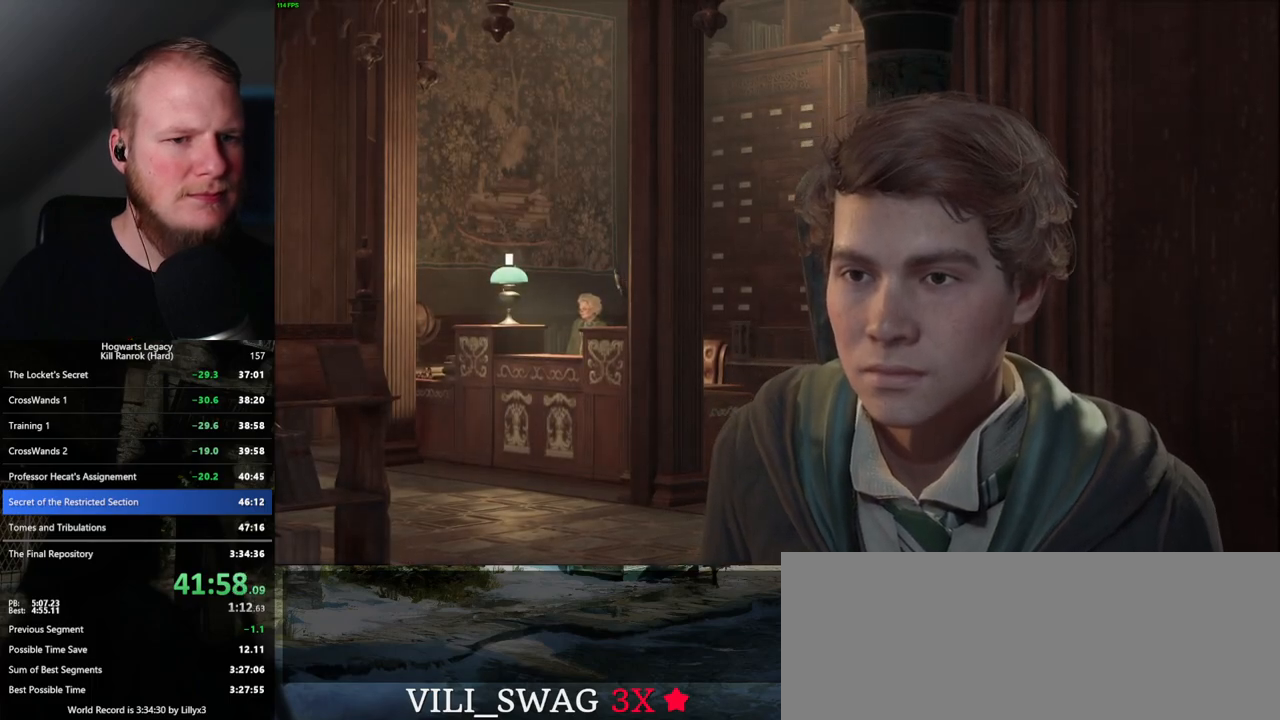
{"keys": ["q"], "mouse": [], "events": [[17, "q", "down"], [67, "q", "up"], [67, "space", "up"], [134, "q", "down"], [184, "space", "down"], [217, "space", "up"], [234, "q", "up"], [267, "mouse_wheel", "down"], [334, "mouse_wheel", "up"], [334, "q", "down"], [334, "space", "down"], [384, "q", "up"], [400, "space", "up"], [484, "q", "down"]]}